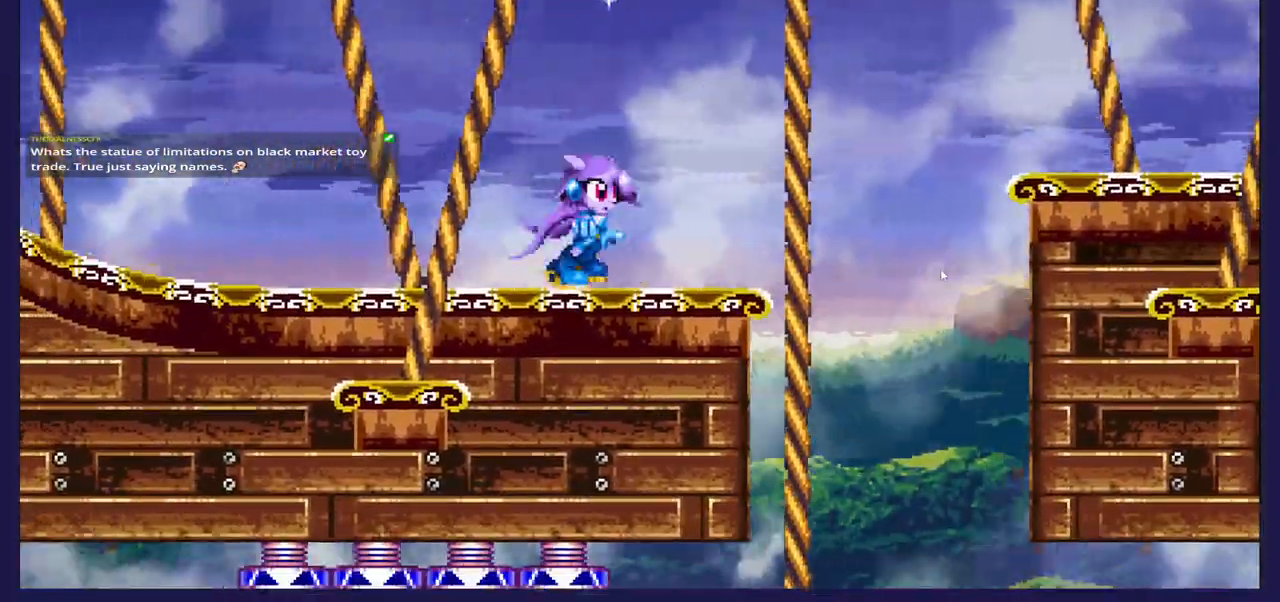
Gameplay with a controller (Xbox layout); each line is a JSON object with the inputs held at the frame after it. "events" lists button and stick changes between this image and that frame as [ms after this image, input, new state], when the widget could be followed in between.
{"buttons": ["A", "DPAD_RIGHT"], "left_stick": "center", "right_stick": "center", "events": [[233, "A", "down"]]}
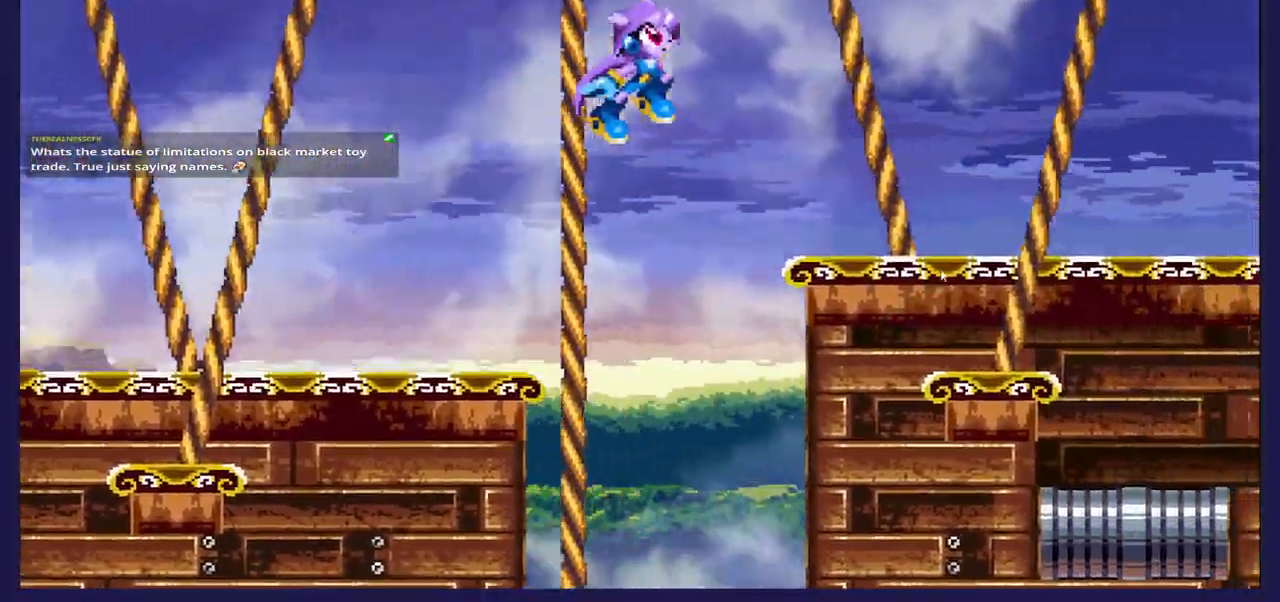
{"buttons": [], "left_stick": "center", "right_stick": "center", "events": [[233, "DPAD_RIGHT", "up"], [500, "A", "up"]]}
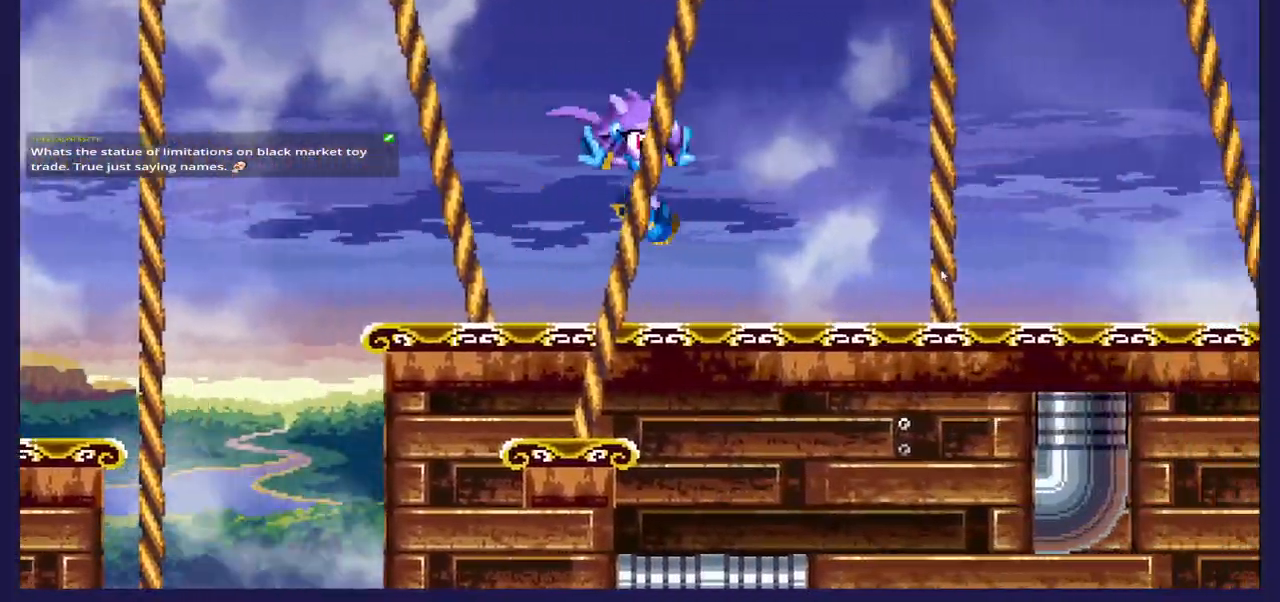
{"buttons": ["DPAD_RIGHT"], "left_stick": "center", "right_stick": "center", "events": [[50, "DPAD_RIGHT", "down"]]}
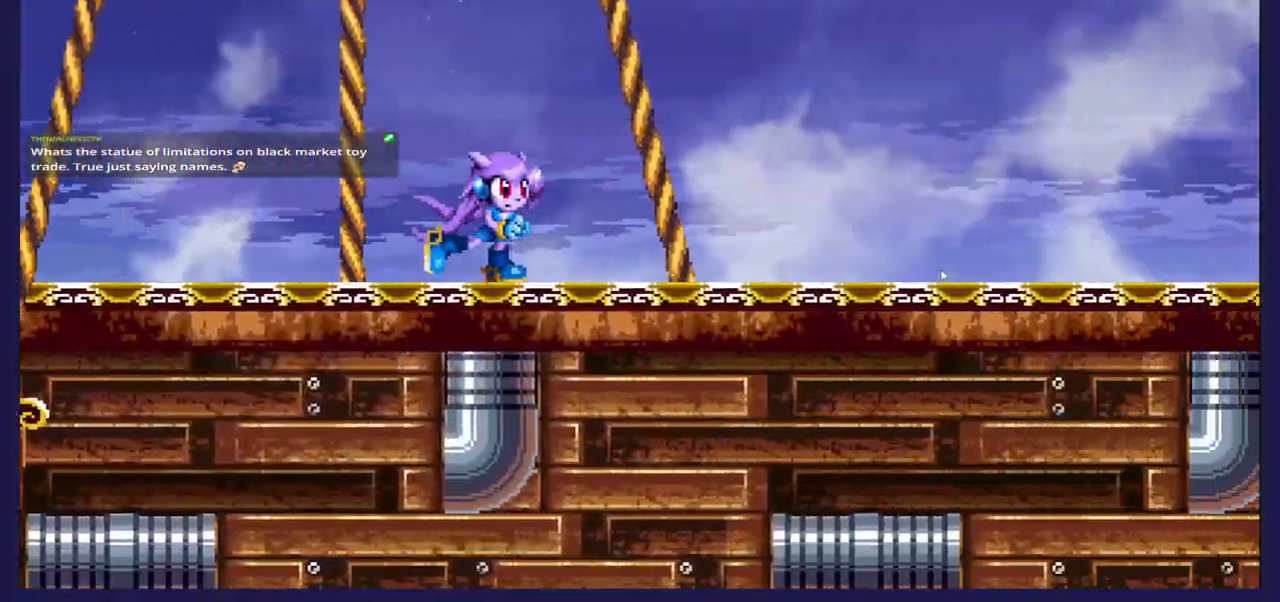
{"buttons": ["DPAD_RIGHT"], "left_stick": "center", "right_stick": "center", "events": []}
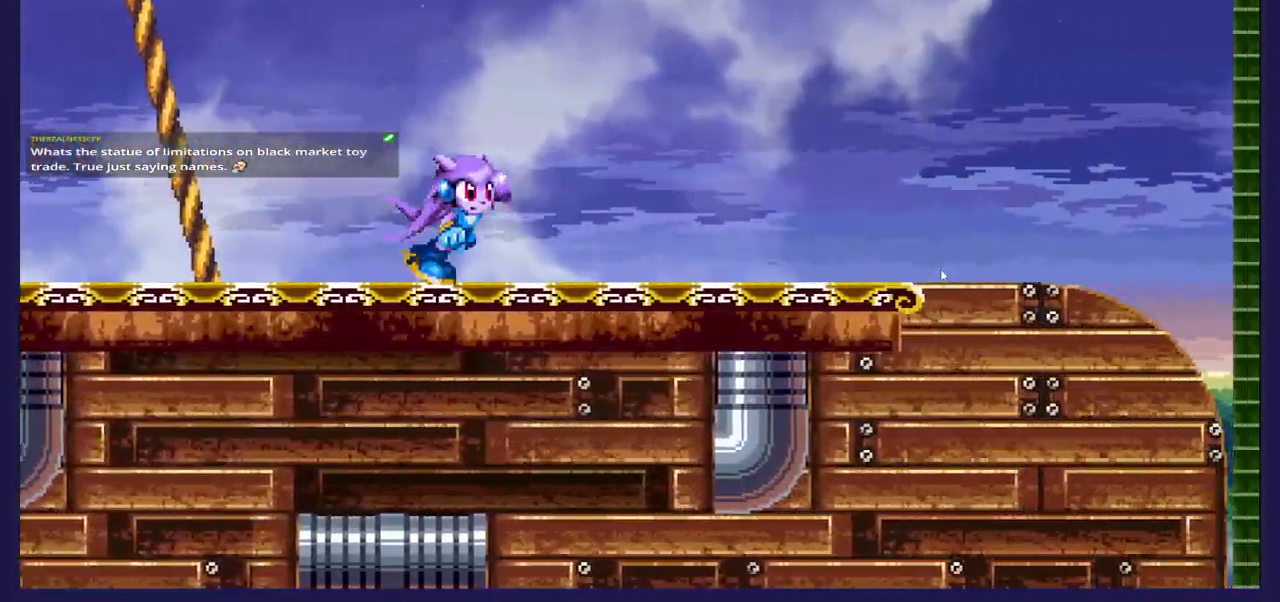
{"buttons": ["DPAD_RIGHT"], "left_stick": "center", "right_stick": "center", "events": []}
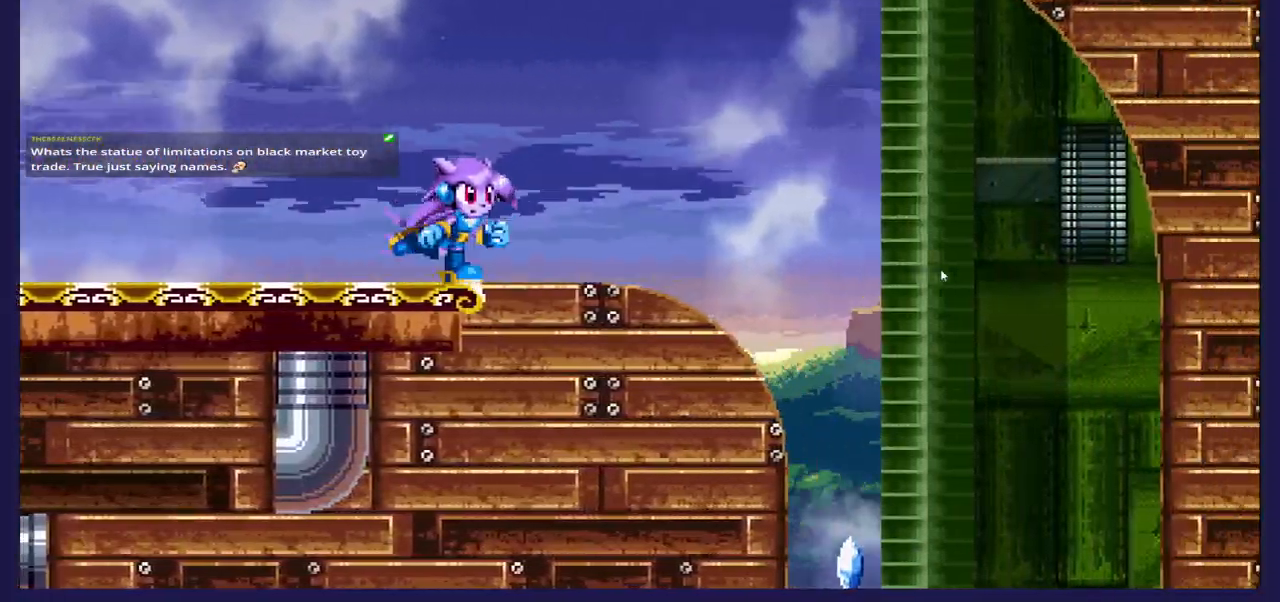
{"buttons": ["DPAD_RIGHT"], "left_stick": "center", "right_stick": "center", "events": []}
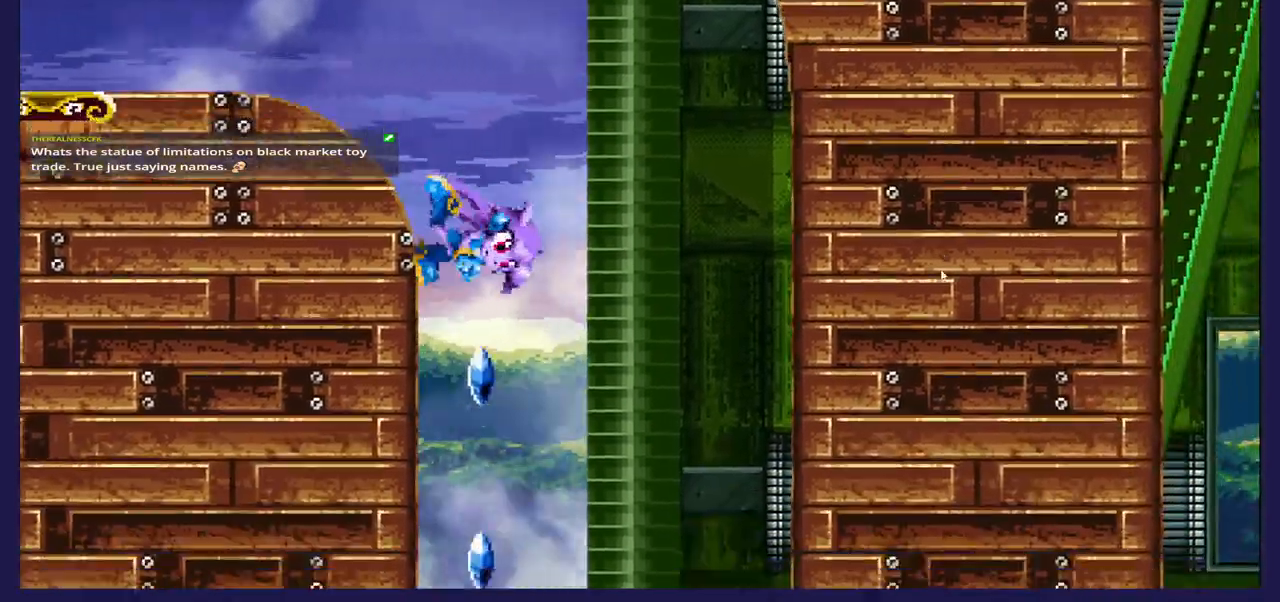
{"buttons": ["DPAD_RIGHT"], "left_stick": "center", "right_stick": "center", "events": []}
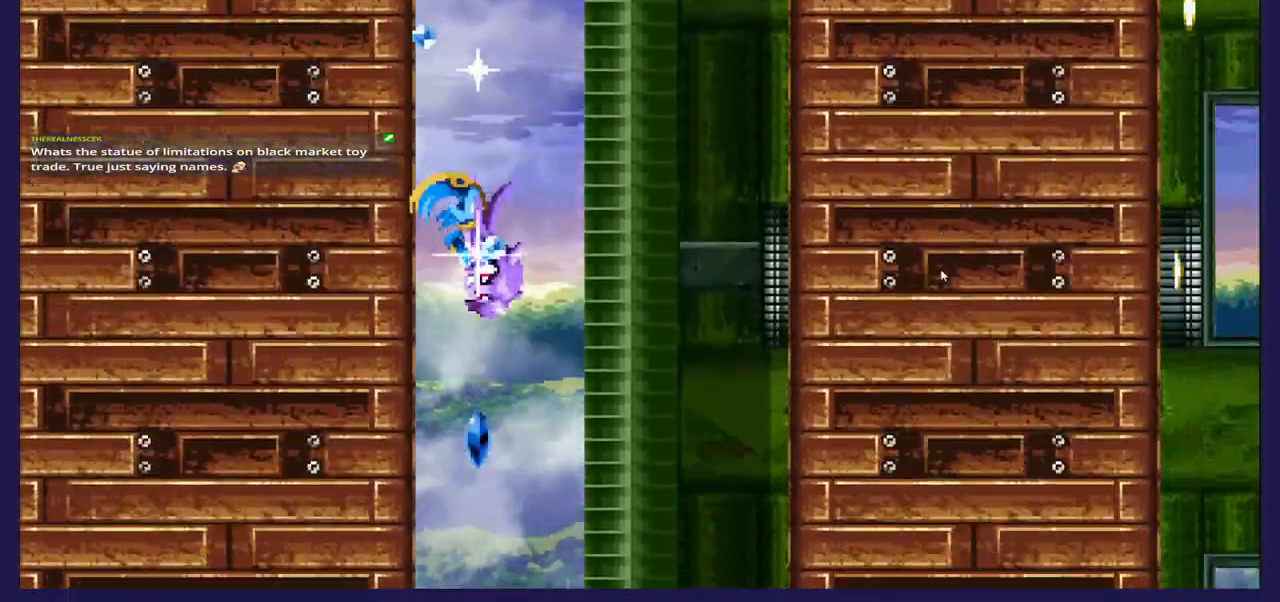
{"buttons": ["DPAD_RIGHT"], "left_stick": "center", "right_stick": "center", "events": []}
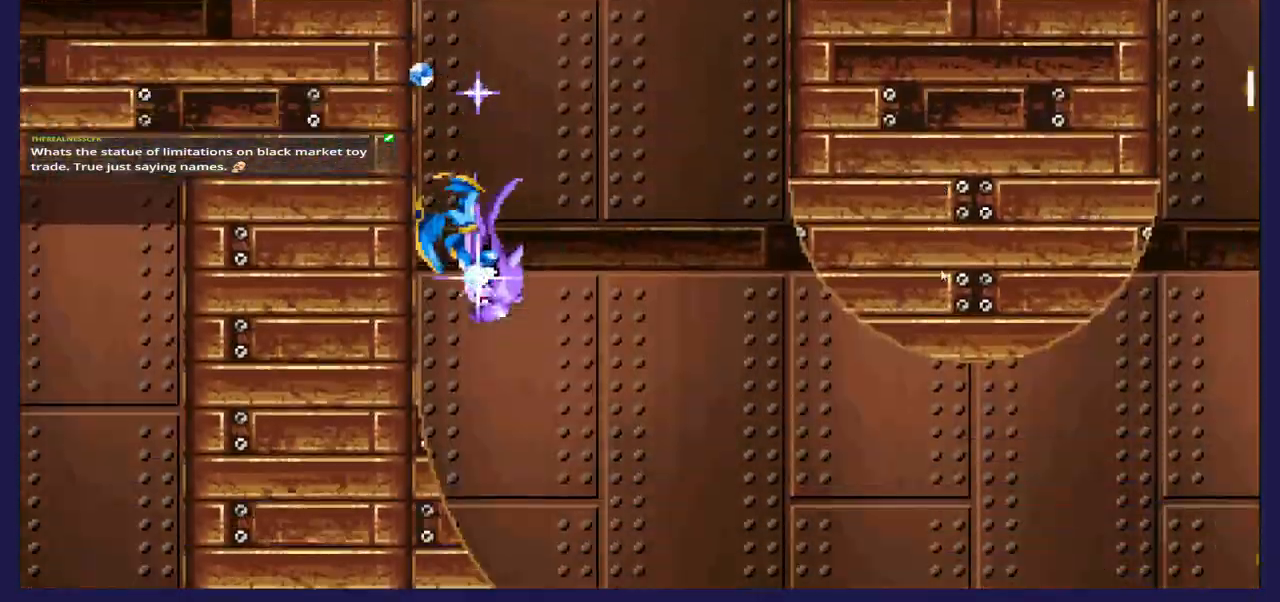
{"buttons": ["DPAD_RIGHT"], "left_stick": "center", "right_stick": "center", "events": []}
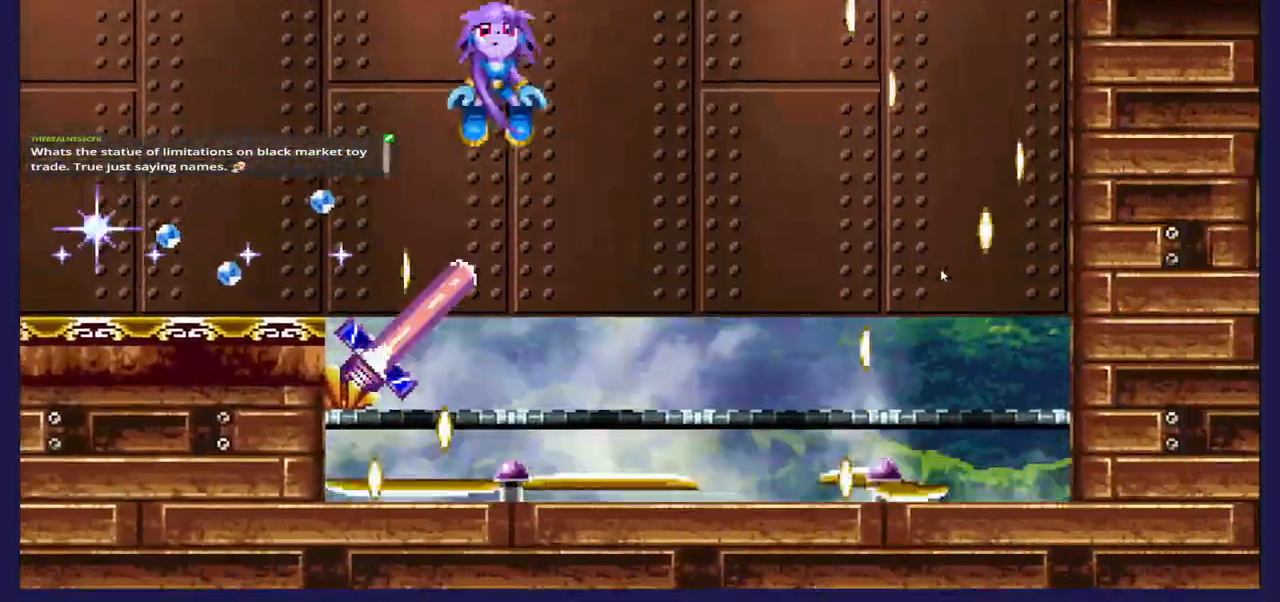
{"buttons": ["DPAD_RIGHT"], "left_stick": "center", "right_stick": "center", "events": []}
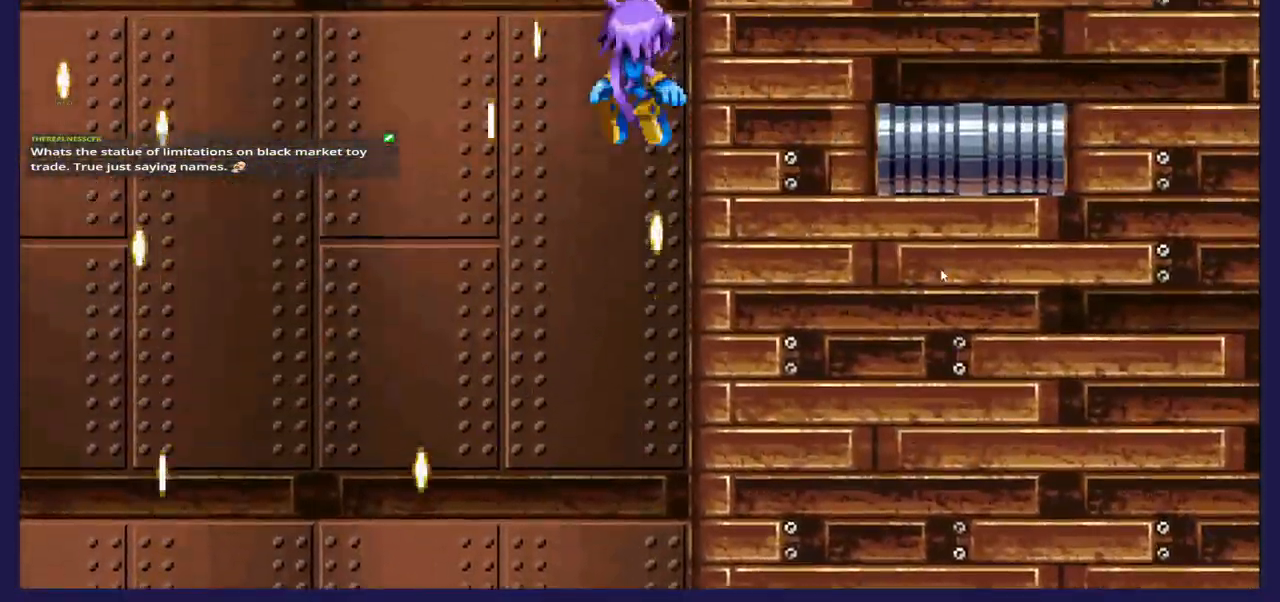
{"buttons": ["DPAD_RIGHT"], "left_stick": "center", "right_stick": "center", "events": []}
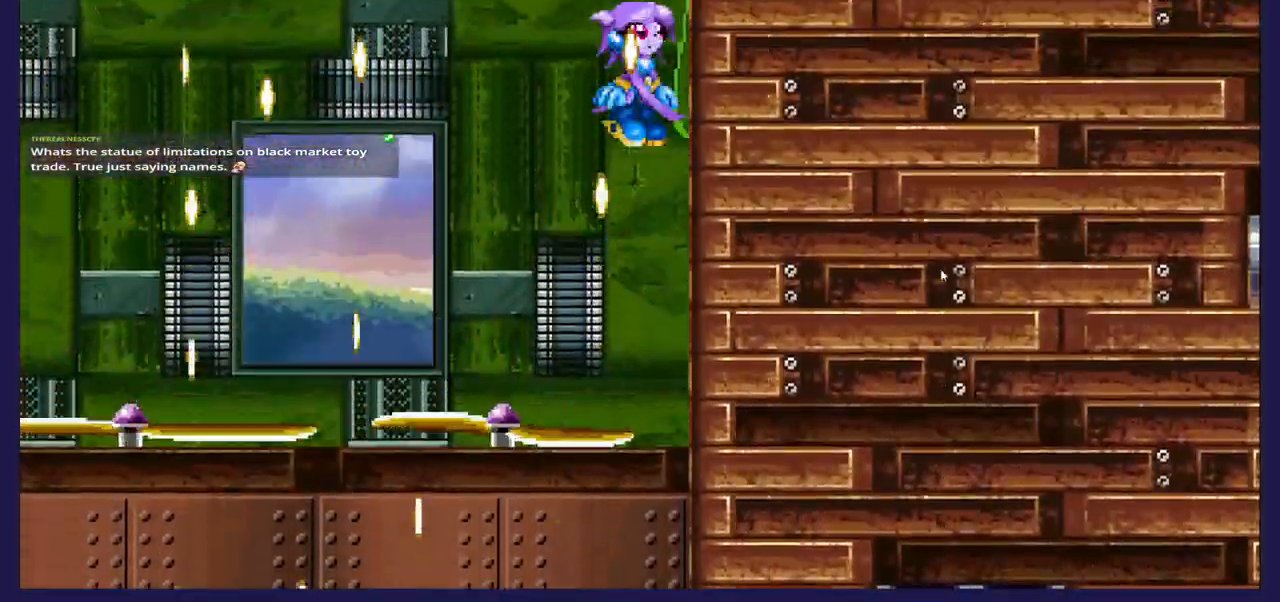
{"buttons": ["DPAD_RIGHT"], "left_stick": "center", "right_stick": "center", "events": []}
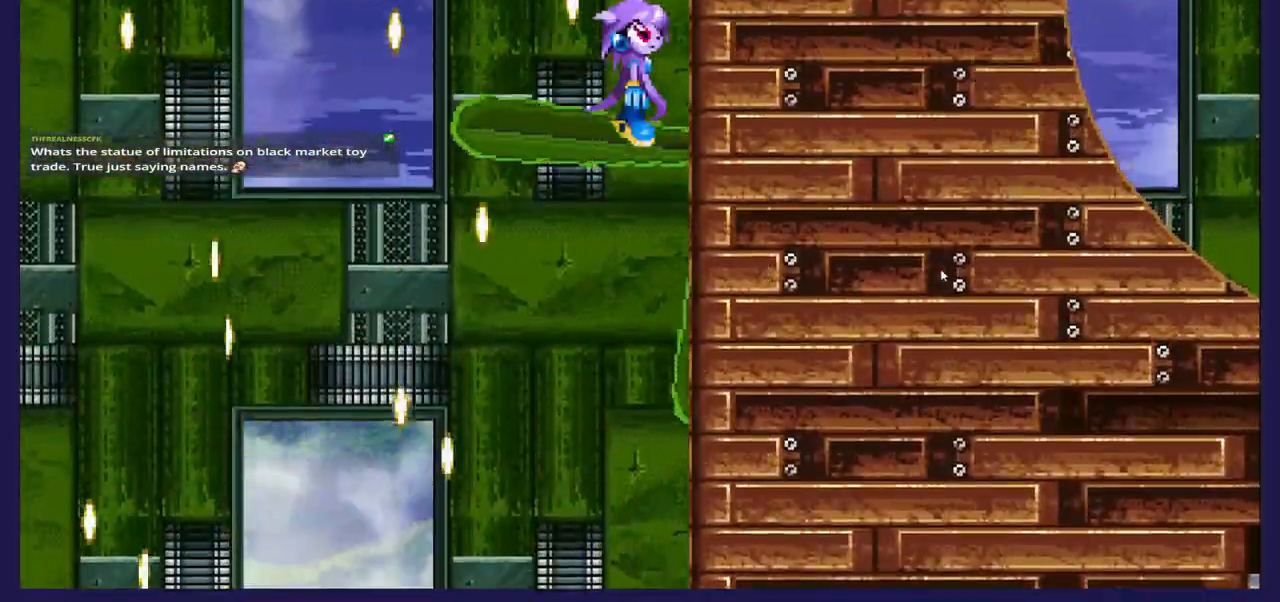
{"buttons": ["DPAD_RIGHT"], "left_stick": "center", "right_stick": "center", "events": []}
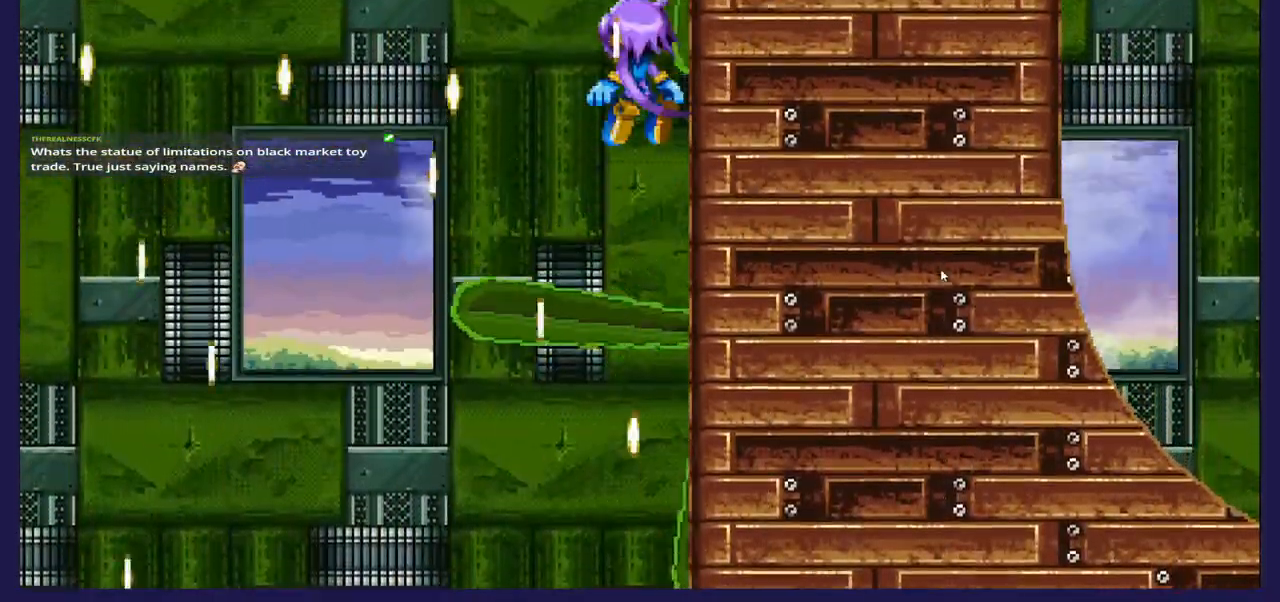
{"buttons": ["DPAD_RIGHT"], "left_stick": "center", "right_stick": "center", "events": []}
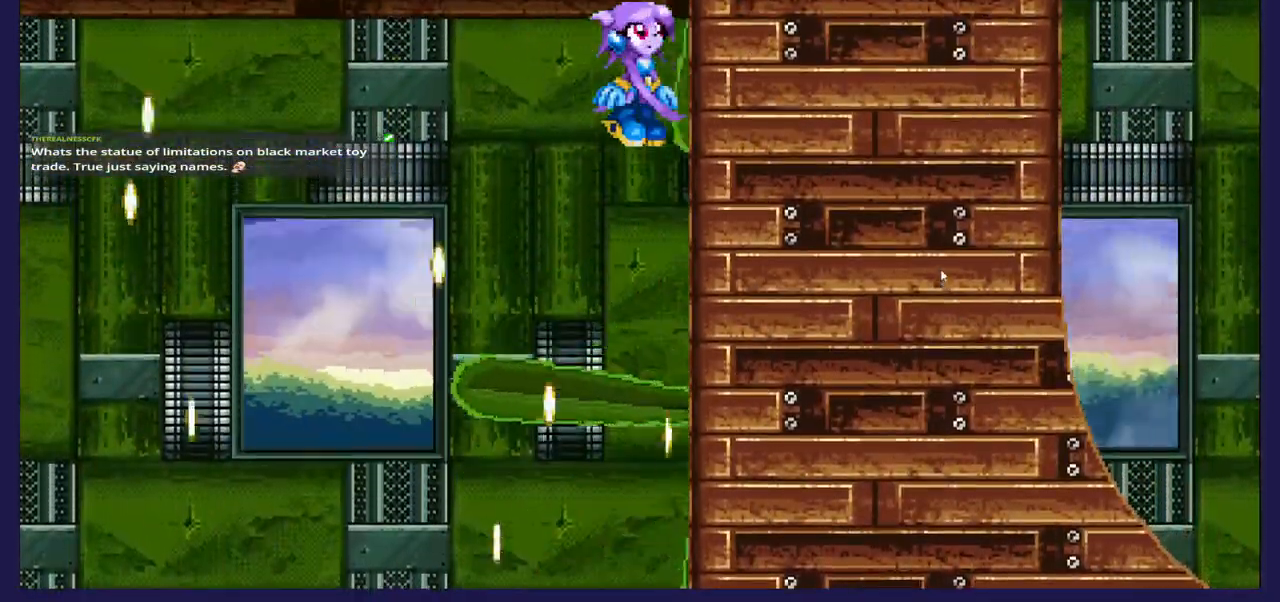
{"buttons": ["DPAD_LEFT"], "left_stick": "center", "right_stick": "center", "events": [[267, "DPAD_RIGHT", "up"], [317, "DPAD_LEFT", "down"]]}
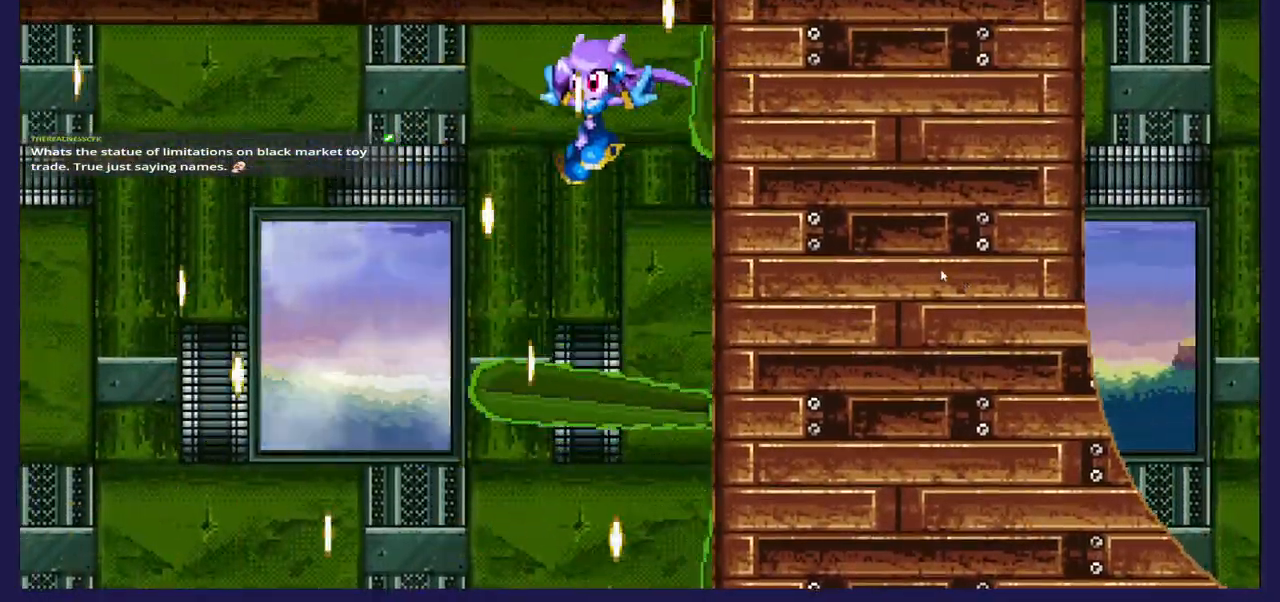
{"buttons": ["DPAD_LEFT"], "left_stick": "center", "right_stick": "center", "events": []}
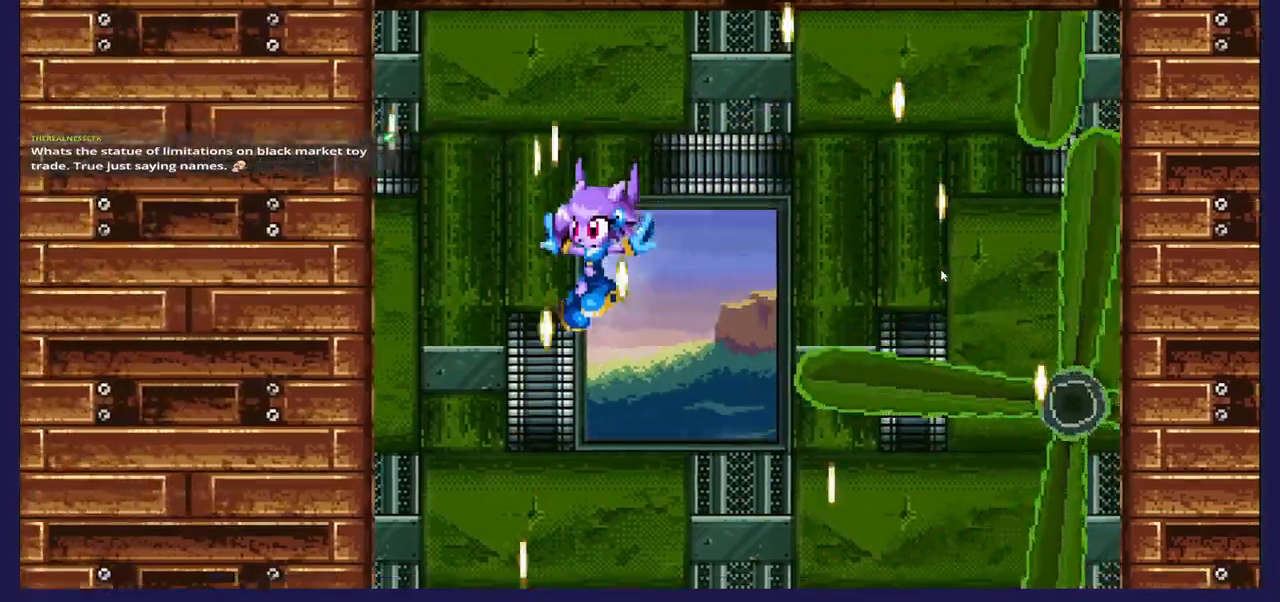
{"buttons": ["DPAD_RIGHT"], "left_stick": "center", "right_stick": "center", "events": [[400, "DPAD_LEFT", "up"], [450, "DPAD_RIGHT", "down"]]}
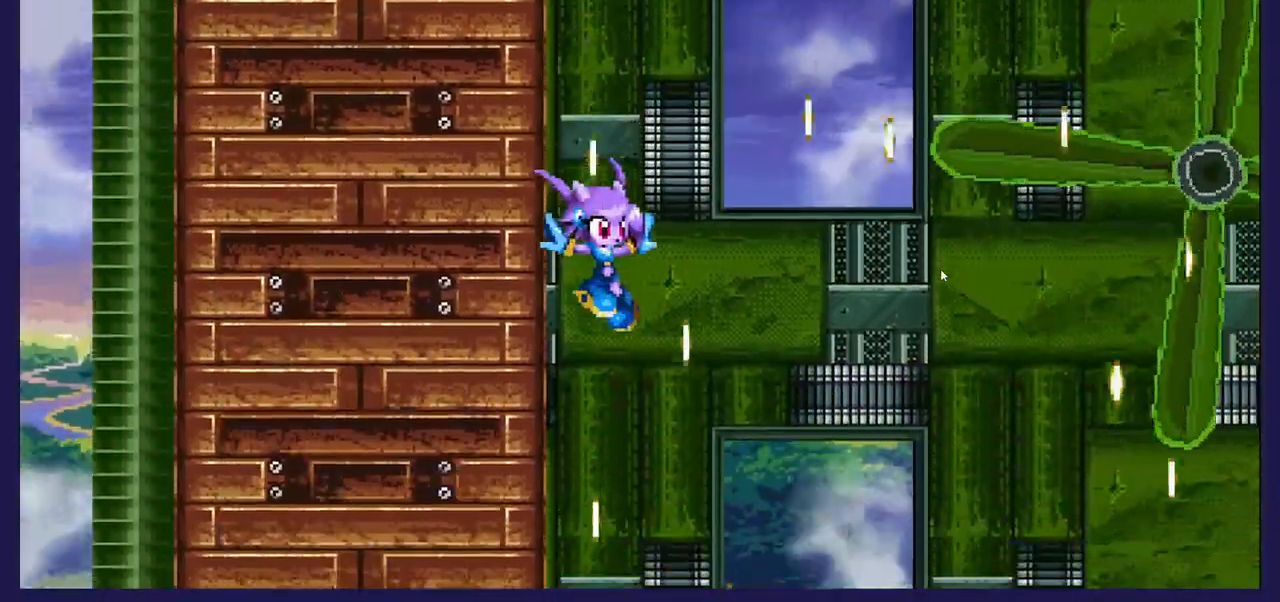
{"buttons": ["B", "DPAD_UP"], "left_stick": "center", "right_stick": "center", "events": [[50, "DPAD_UP", "down"], [167, "DPAD_RIGHT", "up"], [233, "B", "down"]]}
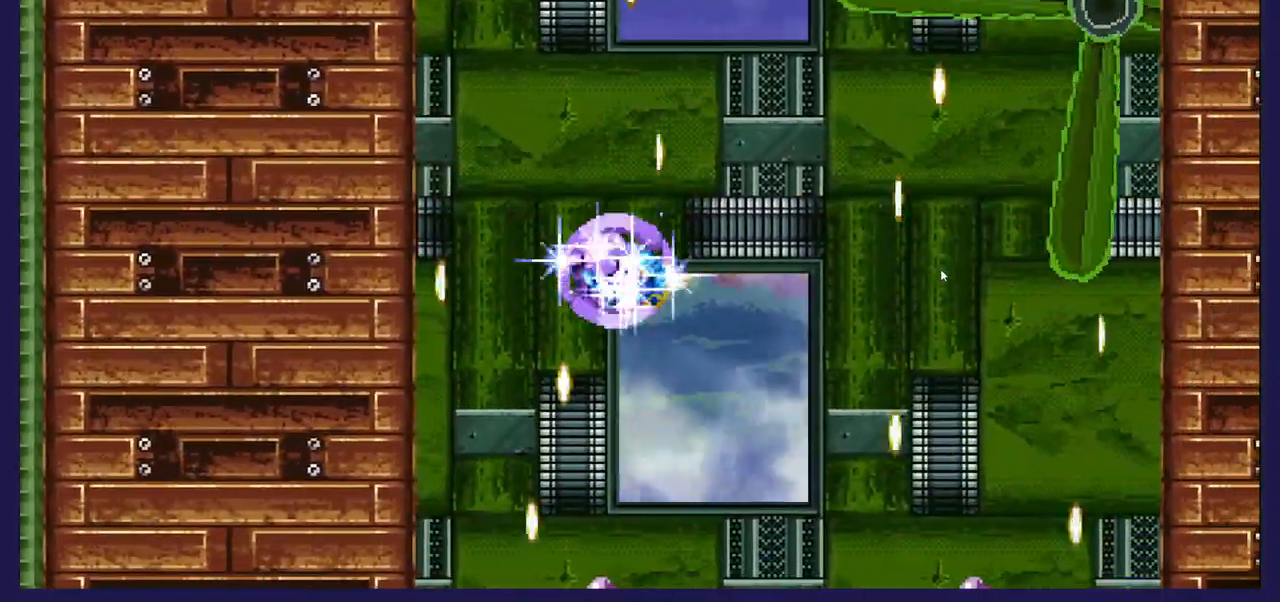
{"buttons": ["B", "DPAD_UP"], "left_stick": "center", "right_stick": "center", "events": []}
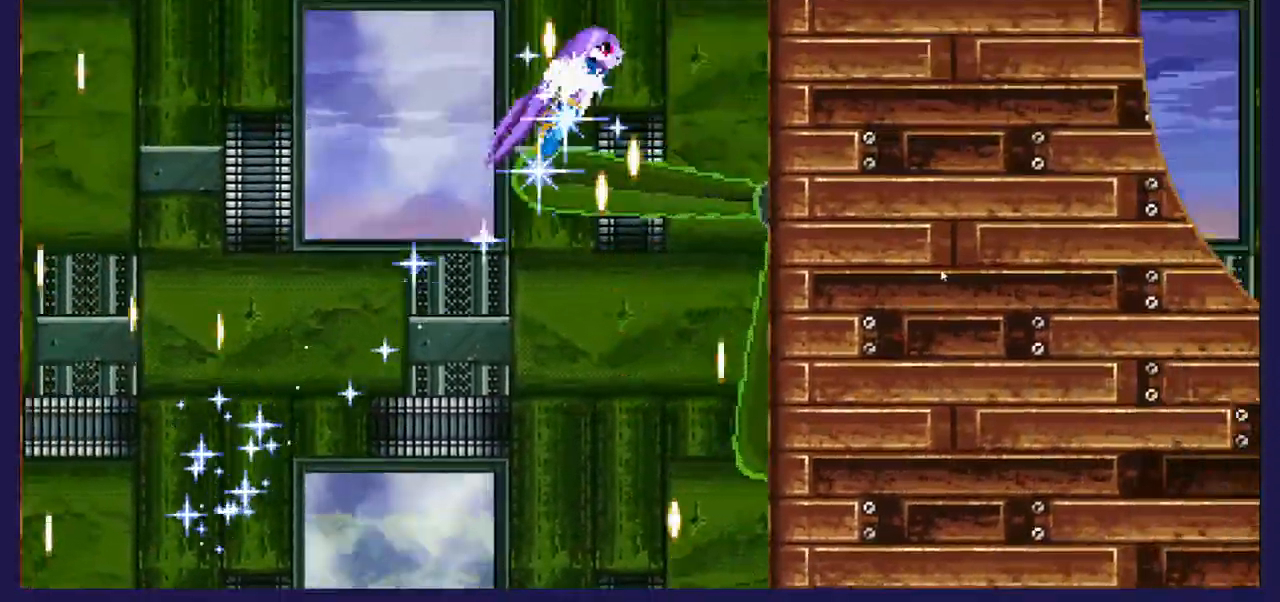
{"buttons": ["DPAD_UP"], "left_stick": "center", "right_stick": "center", "events": [[100, "B", "up"]]}
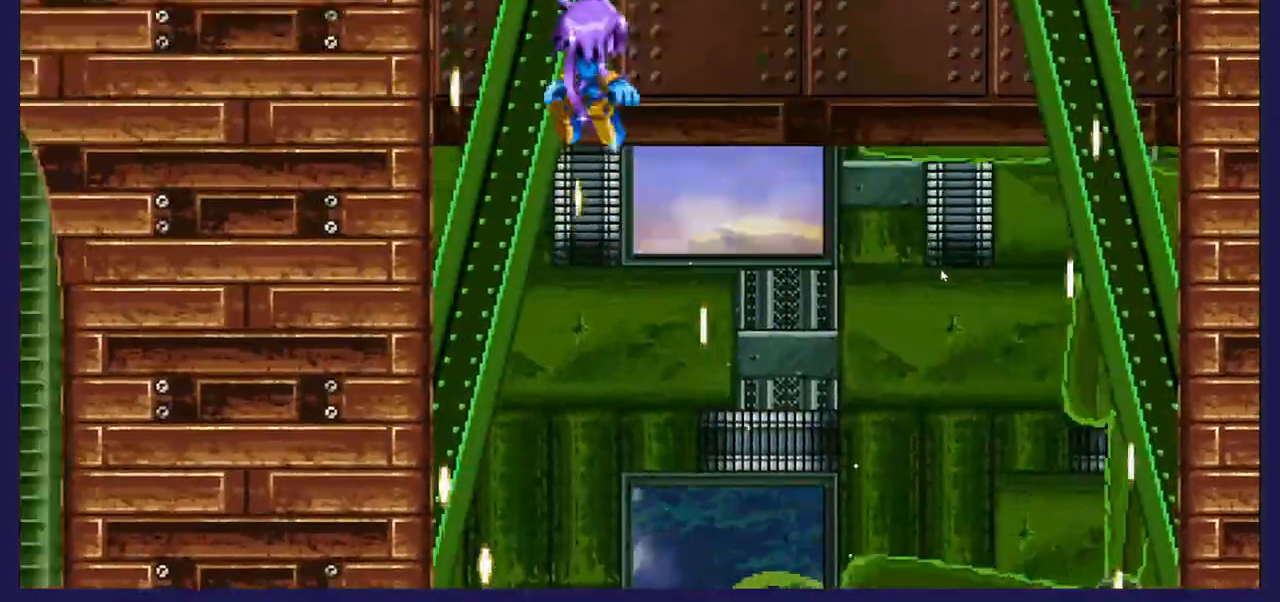
{"buttons": ["DPAD_UP"], "left_stick": "center", "right_stick": "center", "events": []}
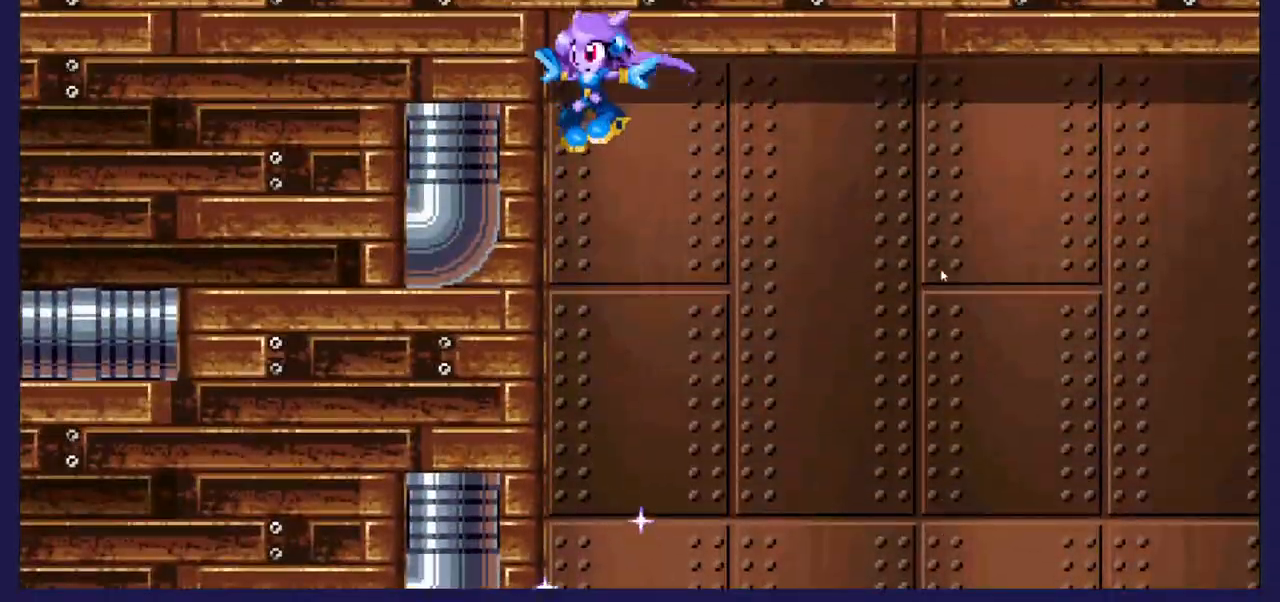
{"buttons": ["DPAD_LEFT"], "left_stick": "center", "right_stick": "center", "events": [[283, "DPAD_RIGHT", "down"], [300, "DPAD_UP", "up"], [433, "DPAD_RIGHT", "up"], [483, "DPAD_LEFT", "down"]]}
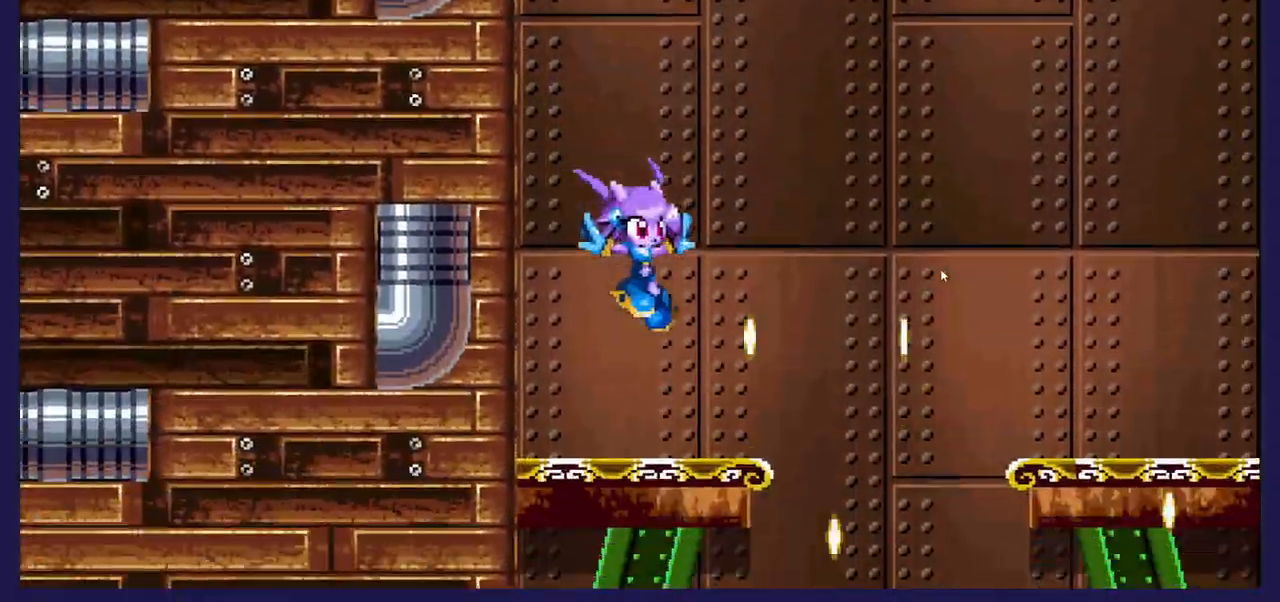
{"buttons": ["DPAD_RIGHT"], "left_stick": "center", "right_stick": "center", "events": [[150, "DPAD_LEFT", "up"], [417, "DPAD_RIGHT", "down"]]}
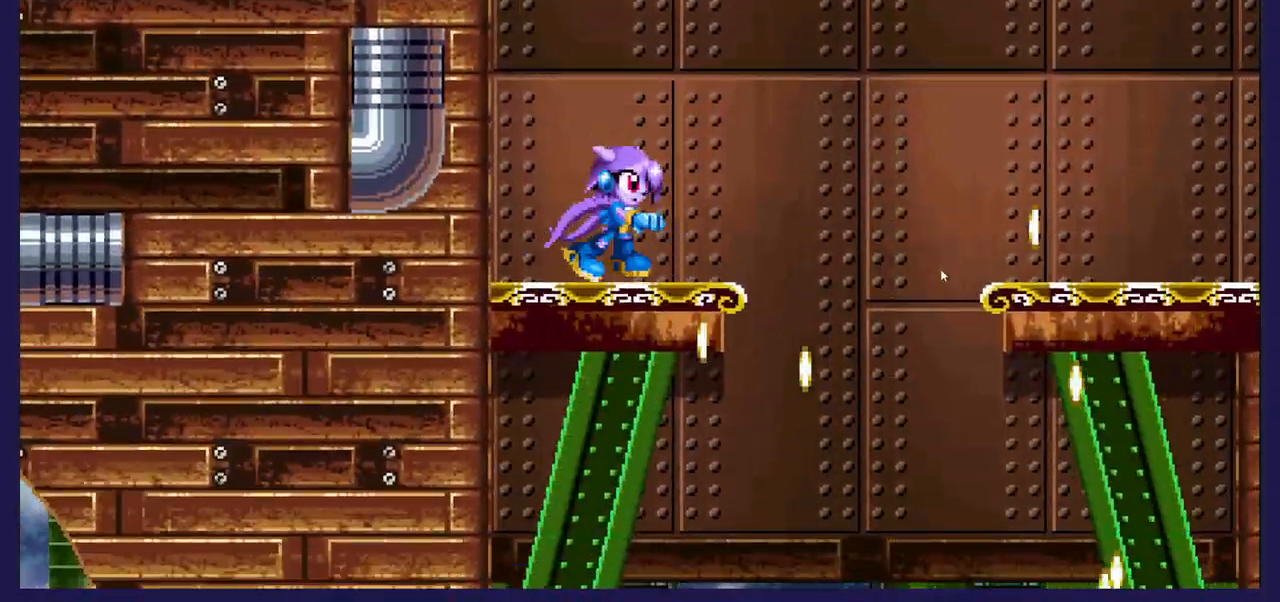
{"buttons": ["DPAD_RIGHT"], "left_stick": "center", "right_stick": "center", "events": [[100, "A", "down"], [367, "A", "up"]]}
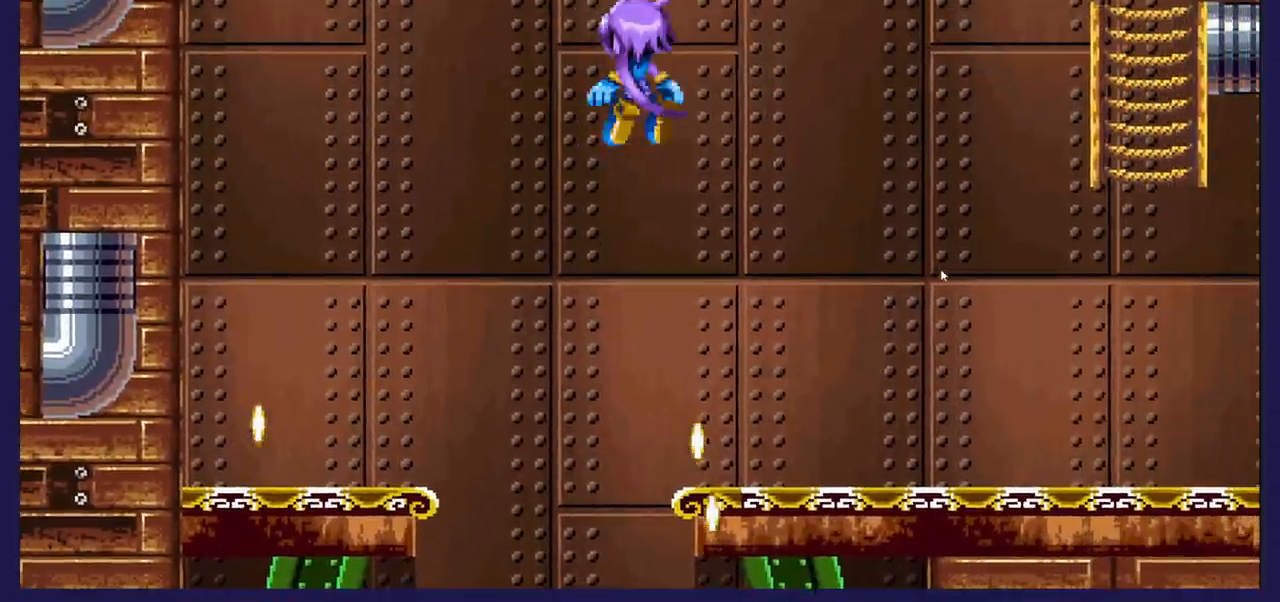
{"buttons": [], "left_stick": "center", "right_stick": "center", "events": [[133, "DPAD_RIGHT", "up"]]}
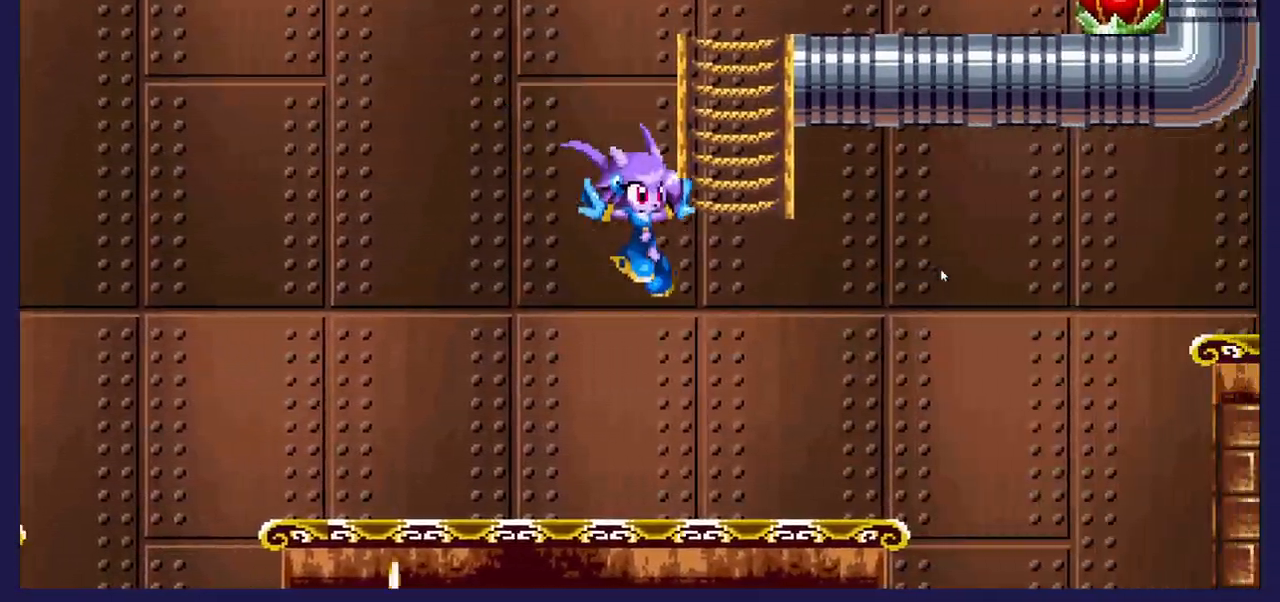
{"buttons": ["A", "DPAD_UP"], "left_stick": "center", "right_stick": "center", "events": [[83, "DPAD_LEFT", "down"], [217, "DPAD_LEFT", "up"], [383, "A", "down"], [467, "DPAD_UP", "down"]]}
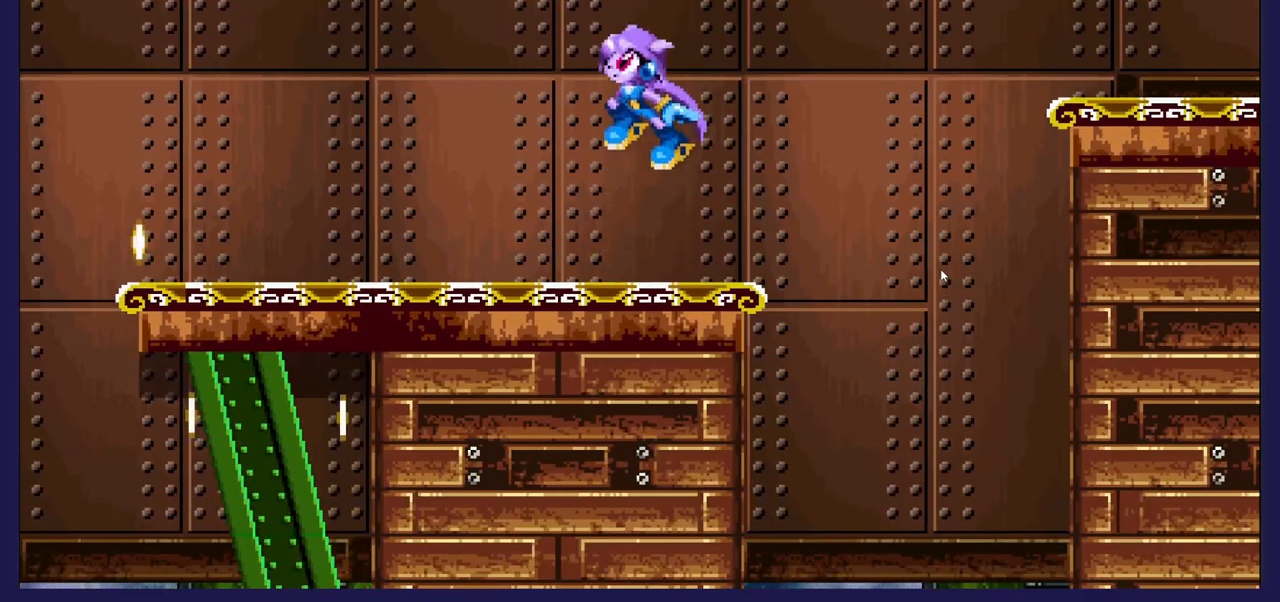
{"buttons": ["DPAD_UP"], "left_stick": "center", "right_stick": "center", "events": [[100, "DPAD_LEFT", "down"], [217, "DPAD_LEFT", "up"], [350, "A", "up"]]}
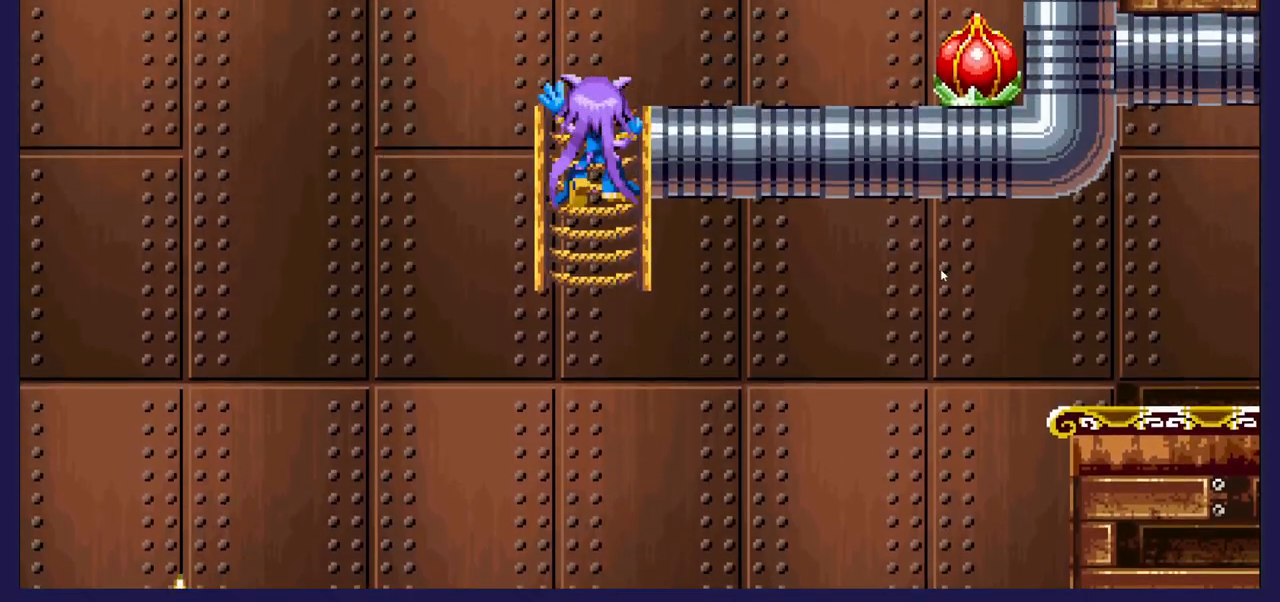
{"buttons": ["DPAD_RIGHT"], "left_stick": "center", "right_stick": "center", "events": [[283, "DPAD_RIGHT", "down"], [350, "DPAD_UP", "up"]]}
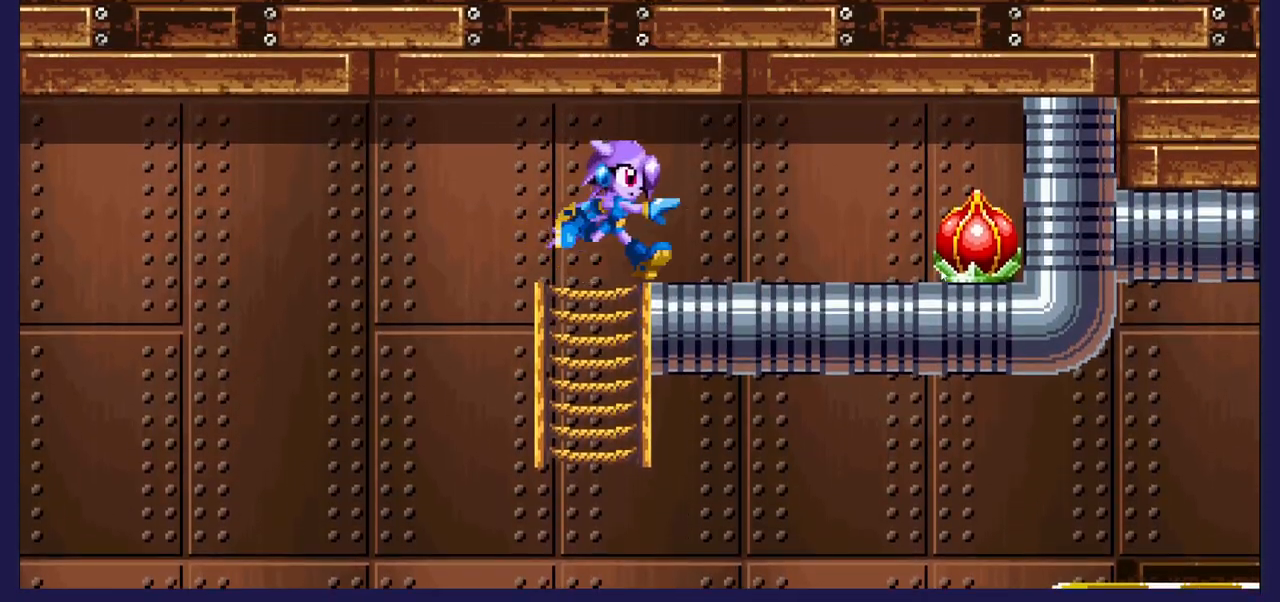
{"buttons": [], "left_stick": "center", "right_stick": "center", "events": [[250, "DPAD_RIGHT", "up"], [267, "X", "down"], [400, "X", "up"]]}
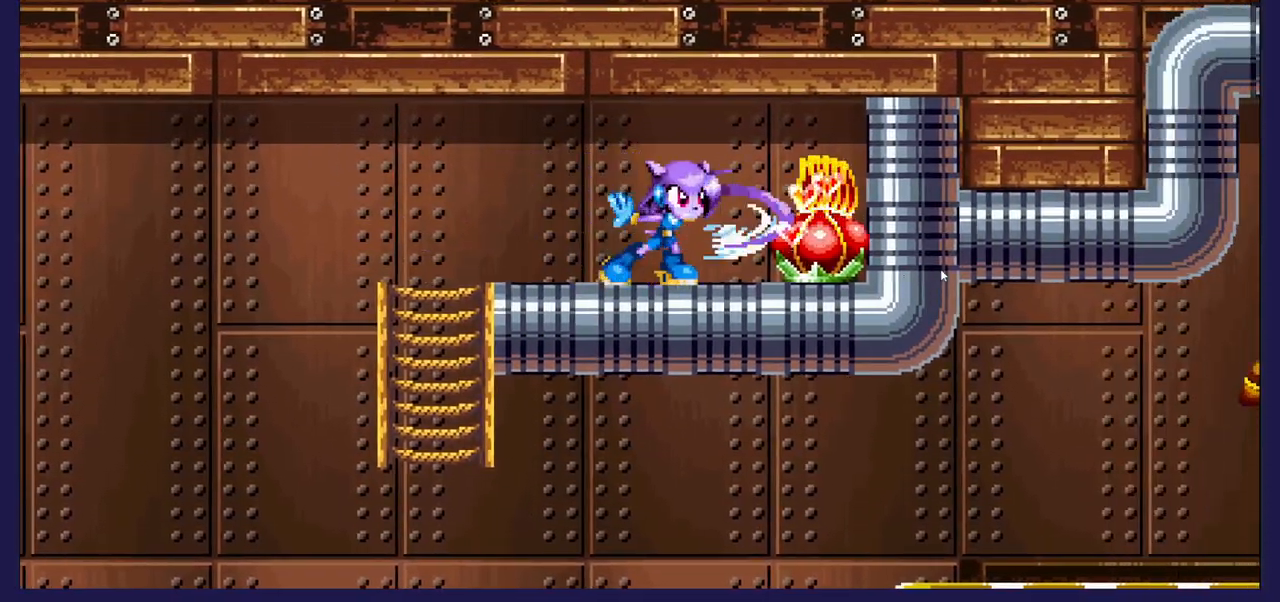
{"buttons": ["DPAD_RIGHT"], "left_stick": "center", "right_stick": "center", "events": [[250, "DPAD_RIGHT", "down"]]}